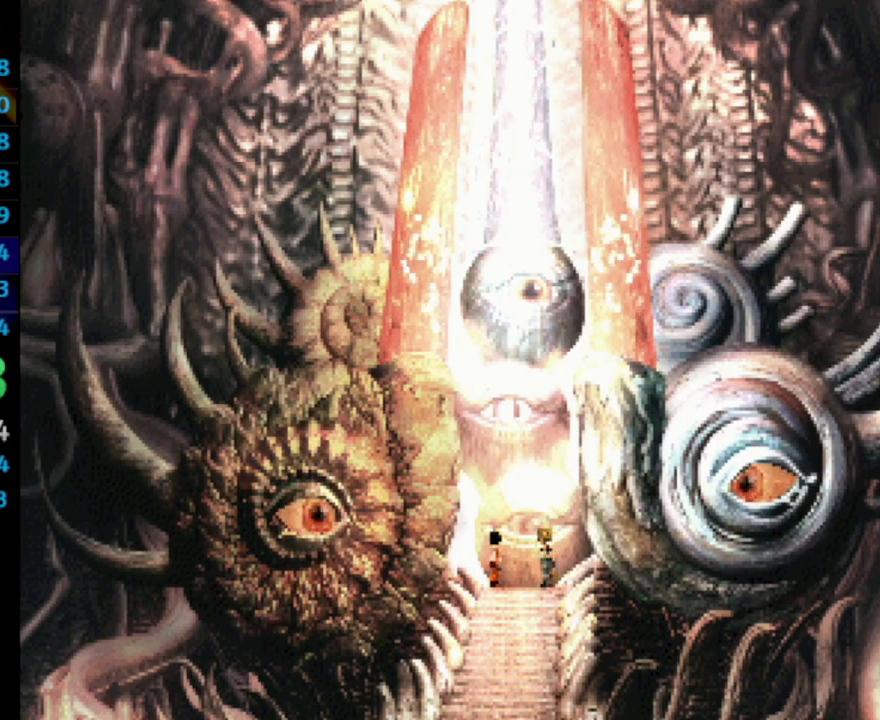
Gameplay with a controller (PlayStation layout); each line is a JSON object with the inputs held at the frame after it. "events" lists button and stick changes between this image and that frame as [ms after this image, input, new state], when the widget could be followed in between. Not read: L3 R3.
{"buttons": [], "left_stick": "center", "right_stick": "center", "events": [[50, "SQUARE", "down"], [150, "SQUARE", "up"], [217, "SQUARE", "down"], [267, "SQUARE", "up"], [367, "SQUARE", "down"], [400, "CROSS", "down"], [400, "SQUARE", "up"], [417, "CROSS", "up"], [450, "SQUARE", "down"], [467, "CROSS", "down"], [467, "SQUARE", "up"], [483, "CROSS", "up"]]}
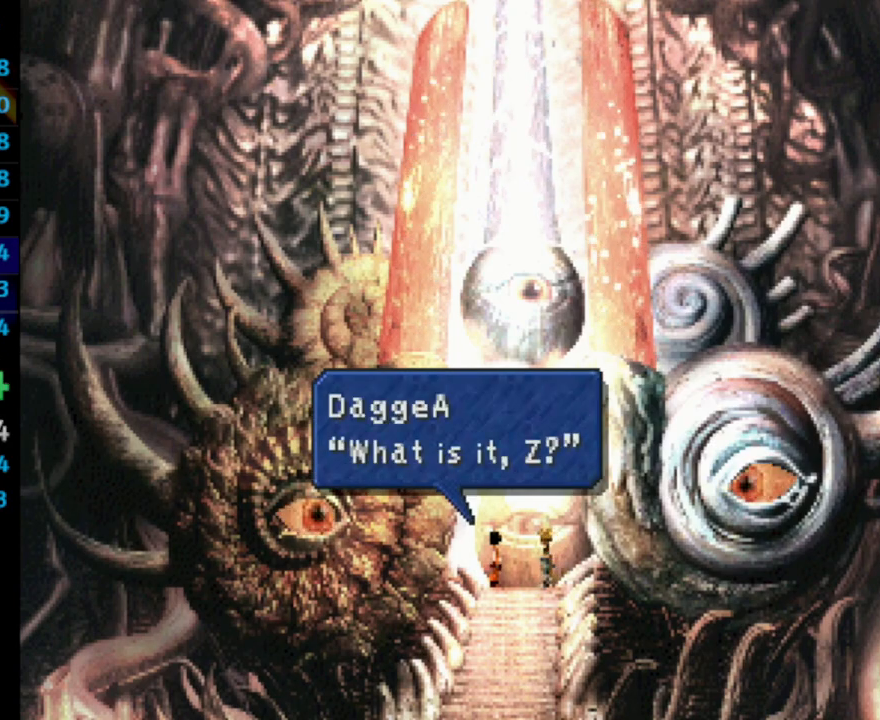
{"buttons": [], "left_stick": "center", "right_stick": "center", "events": [[50, "SQUARE", "down"], [100, "CROSS", "down"], [100, "SQUARE", "up"], [150, "CROSS", "up"], [167, "SQUARE", "down"], [233, "SQUARE", "up"], [300, "SQUARE", "down"], [350, "CROSS", "down"], [350, "SQUARE", "up"], [367, "CROSS", "up"], [400, "CROSS", "down"], [433, "CROSS", "up"], [450, "CROSS", "down"], [467, "CROSS", "up"]]}
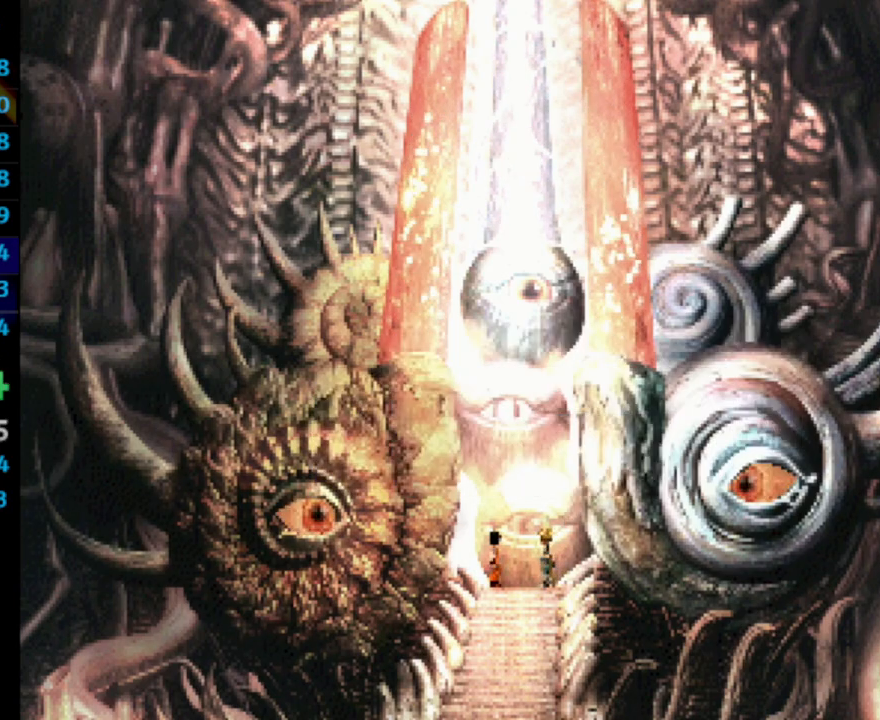
{"buttons": ["CROSS"], "left_stick": "center", "right_stick": "center", "events": [[133, "SQUARE", "down"], [183, "CROSS", "down"], [183, "SQUARE", "up"], [217, "CROSS", "up"], [267, "SQUARE", "down"], [300, "SQUARE", "up"], [383, "SQUARE", "down"], [400, "CROSS", "down"], [417, "SQUARE", "up"]]}
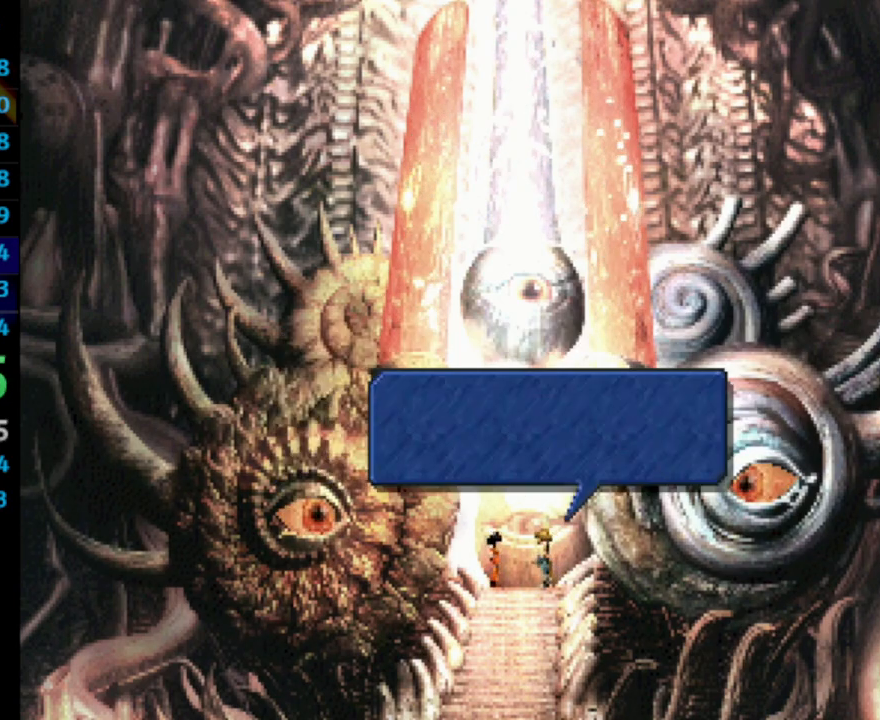
{"buttons": ["SQUARE"], "left_stick": "center", "right_stick": "center", "events": [[17, "CROSS", "up"], [17, "SQUARE", "down"], [83, "SQUARE", "up"], [183, "SQUARE", "down"], [200, "CROSS", "down"], [233, "SQUARE", "up"], [267, "CROSS", "up"], [300, "CROSS", "down"], [300, "SQUARE", "down"], [350, "SQUARE", "up"], [400, "SQUARE", "down"], [417, "CROSS", "up"], [417, "SQUARE", "up"], [467, "SQUARE", "down"]]}
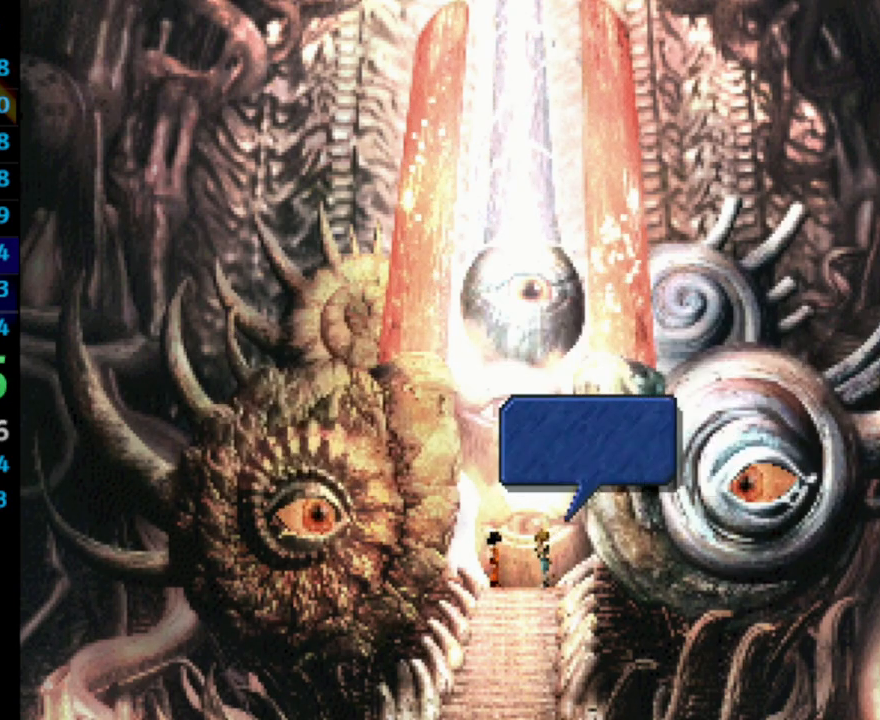
{"buttons": [], "left_stick": "center", "right_stick": "center", "events": [[33, "CROSS", "down"], [33, "SQUARE", "up"], [83, "CROSS", "up"], [83, "SQUARE", "down"], [133, "CROSS", "down"], [133, "SQUARE", "up"], [183, "CROSS", "up"], [217, "SQUARE", "down"], [267, "CROSS", "down"], [267, "SQUARE", "up"], [300, "CROSS", "up"], [333, "CROSS", "down"], [333, "SQUARE", "down"], [350, "SQUARE", "up"], [383, "CROSS", "up"], [417, "SQUARE", "down"], [433, "SQUARE", "up"], [483, "CROSS", "down"], [500, "CROSS", "up"]]}
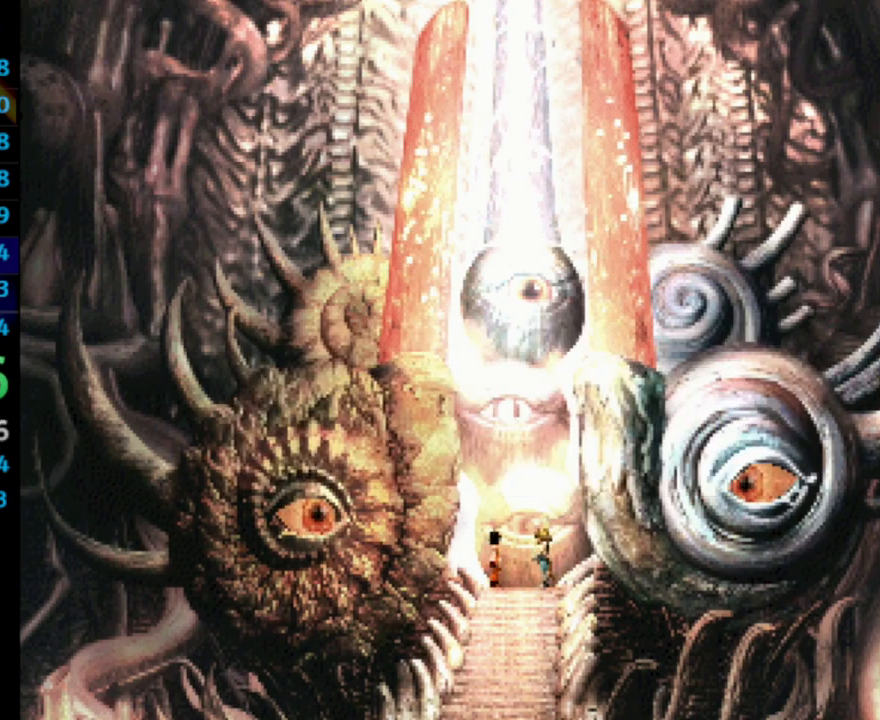
{"buttons": [], "left_stick": "center", "right_stick": "center", "events": [[133, "SQUARE", "down"], [200, "CROSS", "down"], [200, "SQUARE", "up"], [250, "CROSS", "up"], [283, "SQUARE", "down"], [300, "CROSS", "down"], [317, "CROSS", "up"], [400, "SQUARE", "up"], [467, "SQUARE", "down"], [483, "SQUARE", "up"]]}
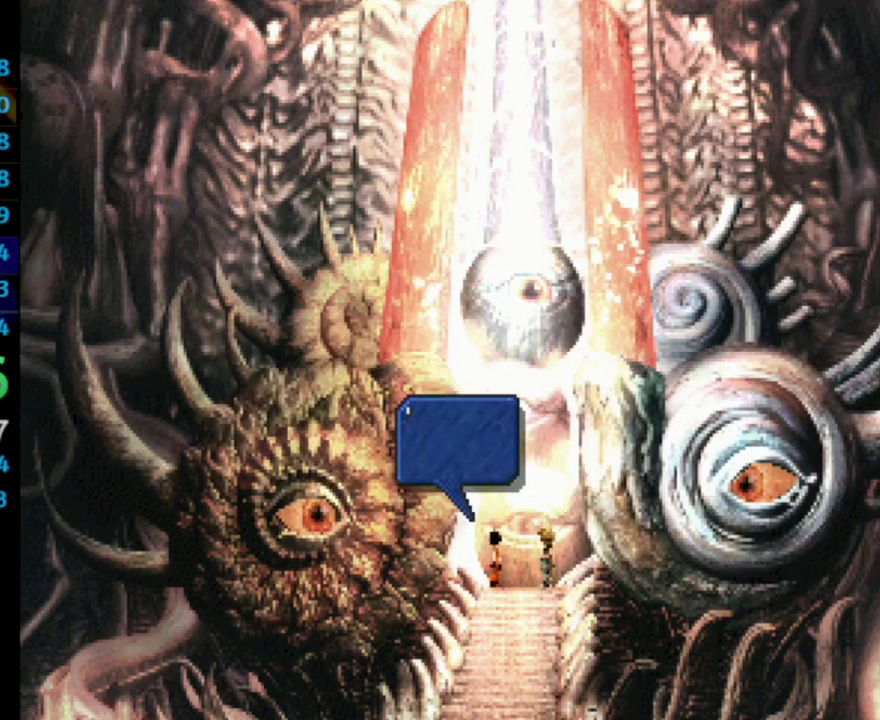
{"buttons": ["SQUARE"], "left_stick": "center", "right_stick": "center", "events": [[17, "CROSS", "down"], [50, "CROSS", "up"], [50, "SQUARE", "down"], [133, "SQUARE", "up"], [183, "SQUARE", "down"], [250, "SQUARE", "up"], [367, "SQUARE", "down"], [400, "CROSS", "down"], [400, "SQUARE", "up"], [433, "CROSS", "up"], [483, "SQUARE", "down"]]}
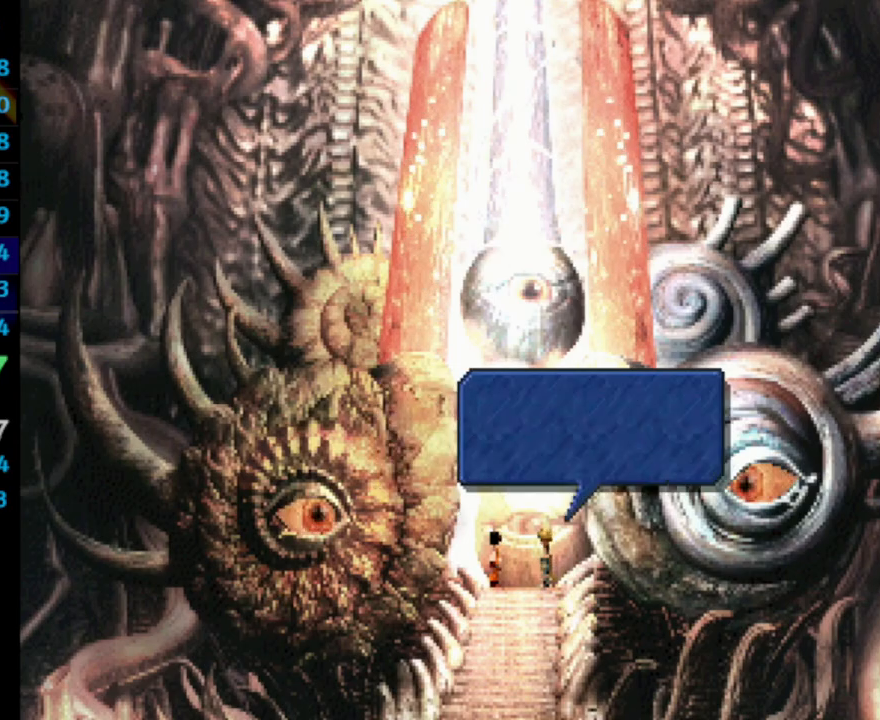
{"buttons": [], "left_stick": "center", "right_stick": "center", "events": [[33, "SQUARE", "up"], [100, "SQUARE", "down"], [133, "SQUARE", "up"], [150, "CROSS", "down"], [200, "CROSS", "up"], [267, "CROSS", "down"], [300, "CROSS", "up"], [450, "SQUARE", "down"], [500, "SQUARE", "up"]]}
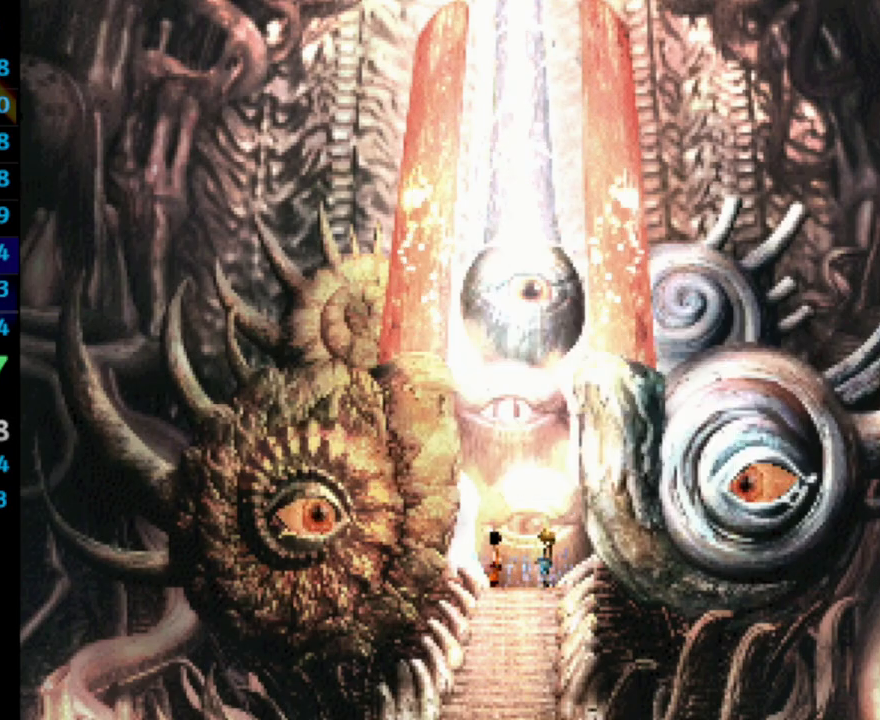
{"buttons": [], "left_stick": "center", "right_stick": "center", "events": [[33, "CROSS", "down"], [83, "CROSS", "up"], [150, "SQUARE", "down"], [200, "CROSS", "down"], [200, "SQUARE", "up"], [233, "CROSS", "up"], [283, "SQUARE", "down"], [300, "CROSS", "down"], [300, "SQUARE", "up"], [383, "CROSS", "up"], [400, "SQUARE", "down"], [433, "SQUARE", "up"]]}
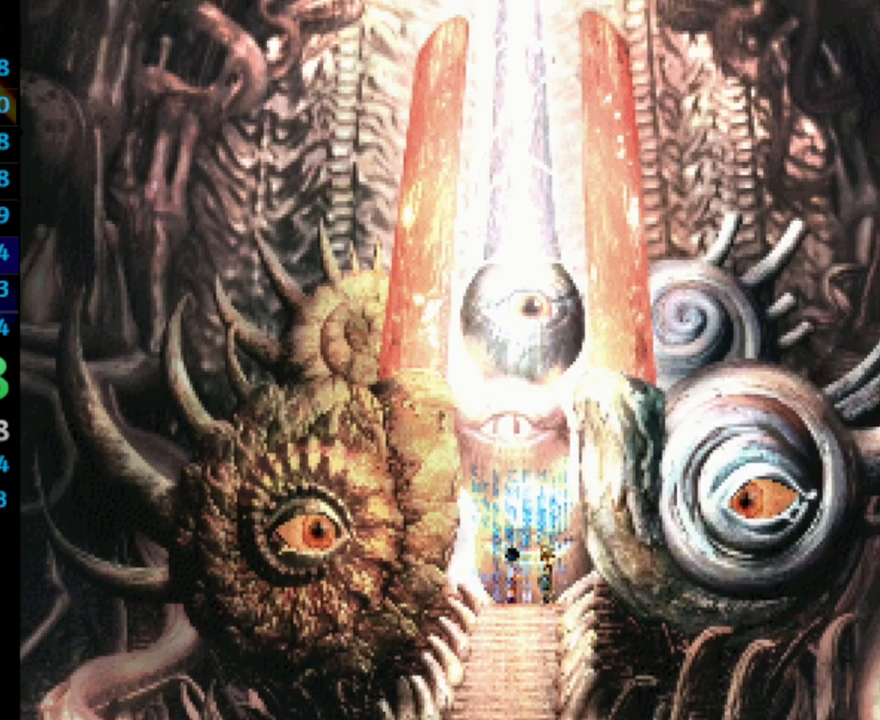
{"buttons": ["SQUARE"], "left_stick": "center", "right_stick": "center", "events": [[117, "SQUARE", "down"], [183, "SQUARE", "up"], [267, "CROSS", "down"], [283, "CROSS", "up"], [333, "SQUARE", "down"], [400, "CROSS", "down"], [400, "SQUARE", "up"], [433, "CROSS", "up"], [483, "SQUARE", "down"]]}
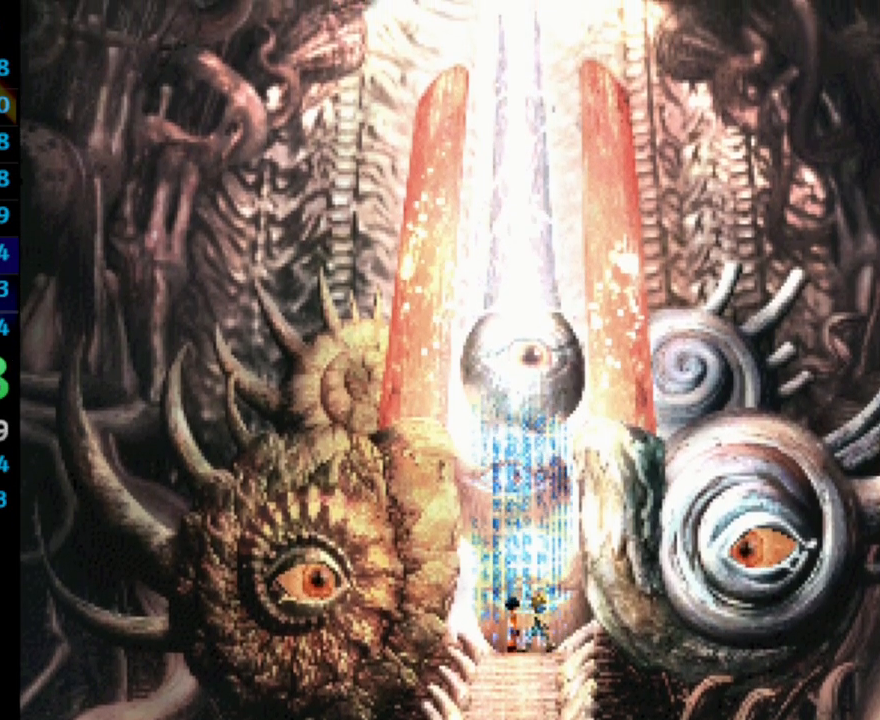
{"buttons": ["CROSS"], "left_stick": "center", "right_stick": "center", "events": [[17, "CROSS", "down"], [33, "SQUARE", "up"], [67, "CROSS", "up"], [183, "SQUARE", "down"], [233, "SQUARE", "up"], [283, "CROSS", "down"], [317, "CROSS", "up"], [333, "SQUARE", "down"], [383, "CROSS", "down"], [383, "SQUARE", "up"], [433, "CROSS", "up"], [467, "CROSS", "down"], [467, "SQUARE", "down"], [483, "SQUARE", "up"]]}
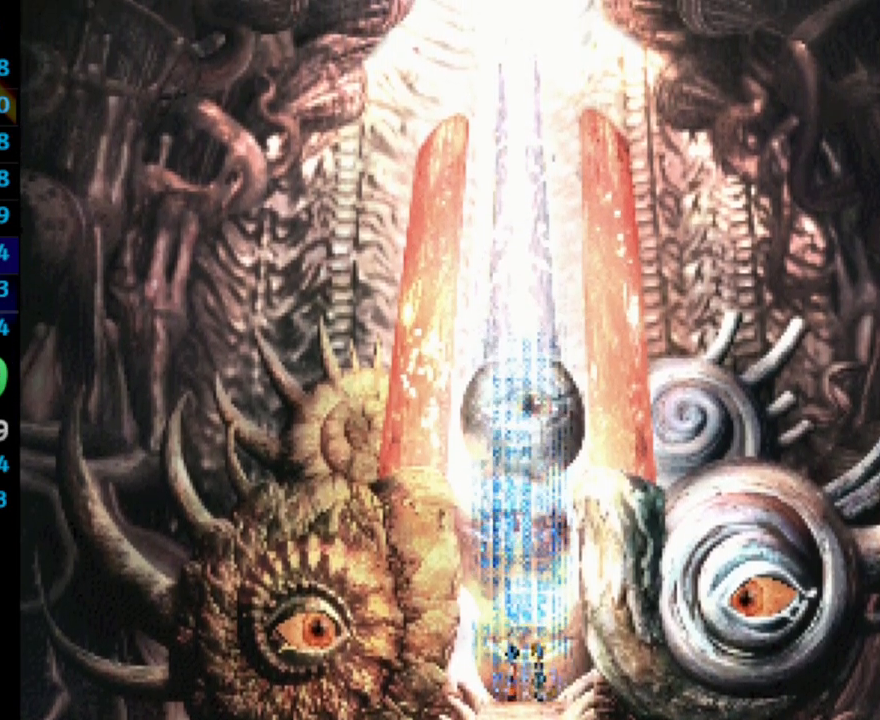
{"buttons": ["SQUARE"], "left_stick": "center", "right_stick": "center", "events": [[17, "CROSS", "up"], [117, "CROSS", "down"], [133, "CROSS", "up"], [167, "SQUARE", "down"], [217, "CROSS", "down"], [217, "SQUARE", "up"], [233, "CROSS", "up"], [300, "SQUARE", "down"], [317, "SQUARE", "up"], [383, "SQUARE", "down"], [433, "CROSS", "down"], [433, "SQUARE", "up"], [450, "CROSS", "up"], [500, "SQUARE", "down"]]}
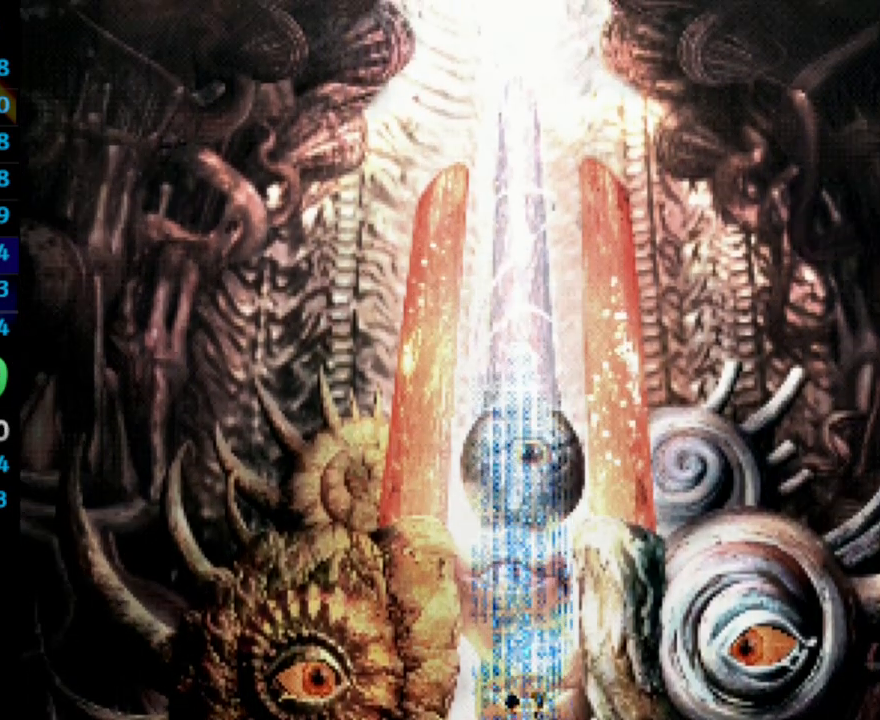
{"buttons": ["SQUARE"], "left_stick": "center", "right_stick": "center", "events": [[17, "SQUARE", "up"], [117, "SQUARE", "down"], [150, "SQUARE", "up"], [183, "SQUARE", "down"], [217, "CROSS", "down"], [217, "SQUARE", "up"], [283, "CROSS", "up"], [417, "SQUARE", "down"], [433, "SQUARE", "up"], [467, "SQUARE", "down"]]}
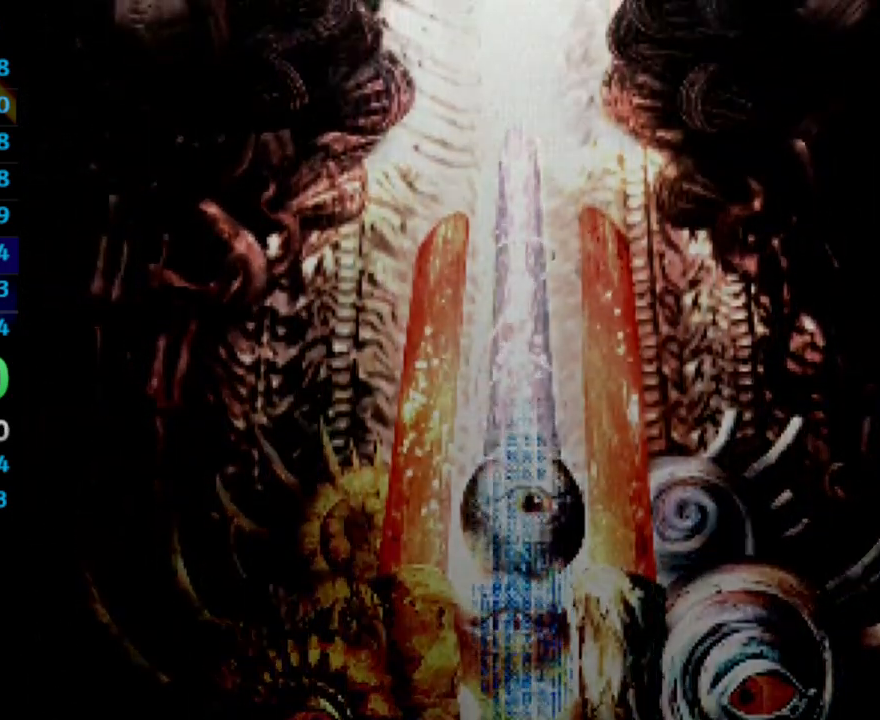
{"buttons": [], "left_stick": "center", "right_stick": "center", "events": [[33, "CROSS", "down"], [33, "SQUARE", "up"], [50, "CROSS", "up"], [100, "SQUARE", "down"], [133, "CROSS", "down"], [150, "CROSS", "up"], [233, "CROSS", "down"], [267, "CROSS", "up"], [350, "CROSS", "down"], [350, "SQUARE", "up"], [367, "CROSS", "up"]]}
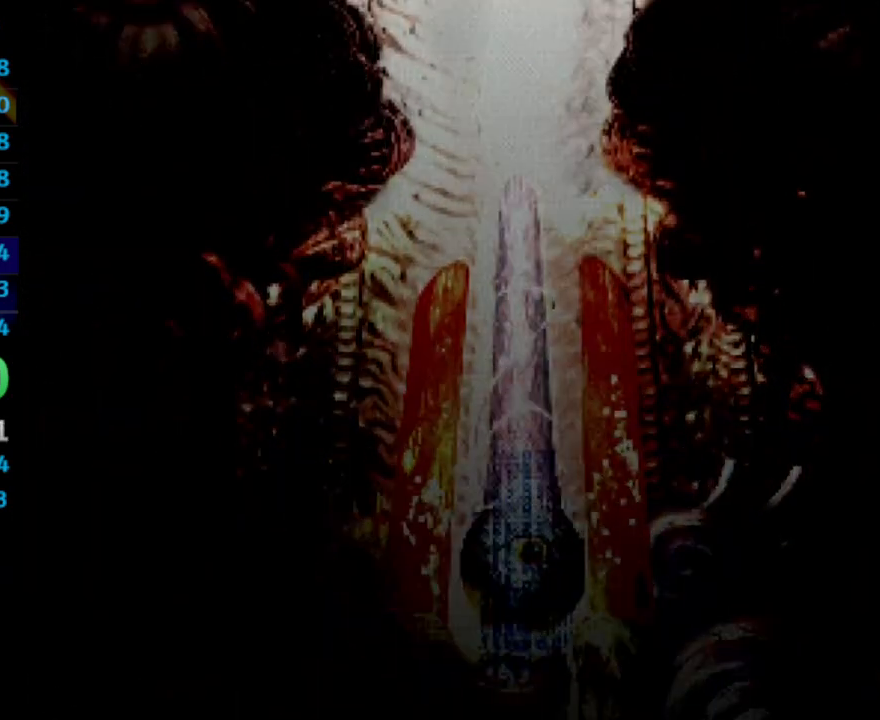
{"buttons": ["SQUARE"], "left_stick": "center", "right_stick": "center", "events": [[183, "CROSS", "down"], [217, "CROSS", "up"], [400, "CROSS", "down"], [450, "CROSS", "up"], [500, "SQUARE", "down"]]}
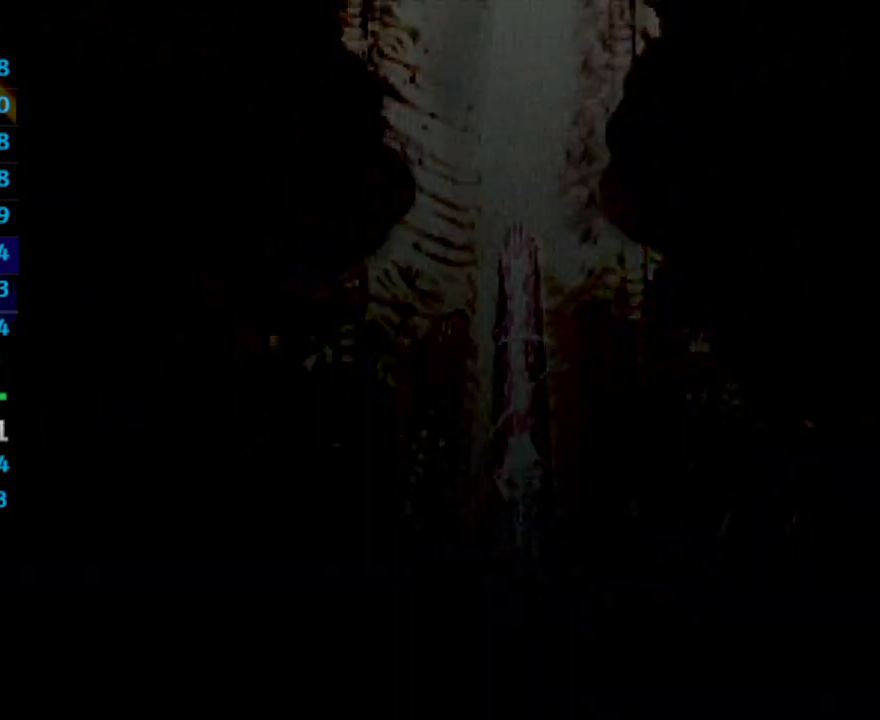
{"buttons": [], "left_stick": "center", "right_stick": "center", "events": [[50, "CROSS", "down"], [50, "SQUARE", "up"], [83, "CROSS", "up"], [100, "SQUARE", "down"], [150, "CROSS", "down"], [167, "SQUARE", "up"], [217, "CROSS", "up"], [300, "CROSS", "down"], [317, "CROSS", "up"], [367, "SQUARE", "down"], [383, "CROSS", "down"], [417, "SQUARE", "up"], [450, "CROSS", "up"]]}
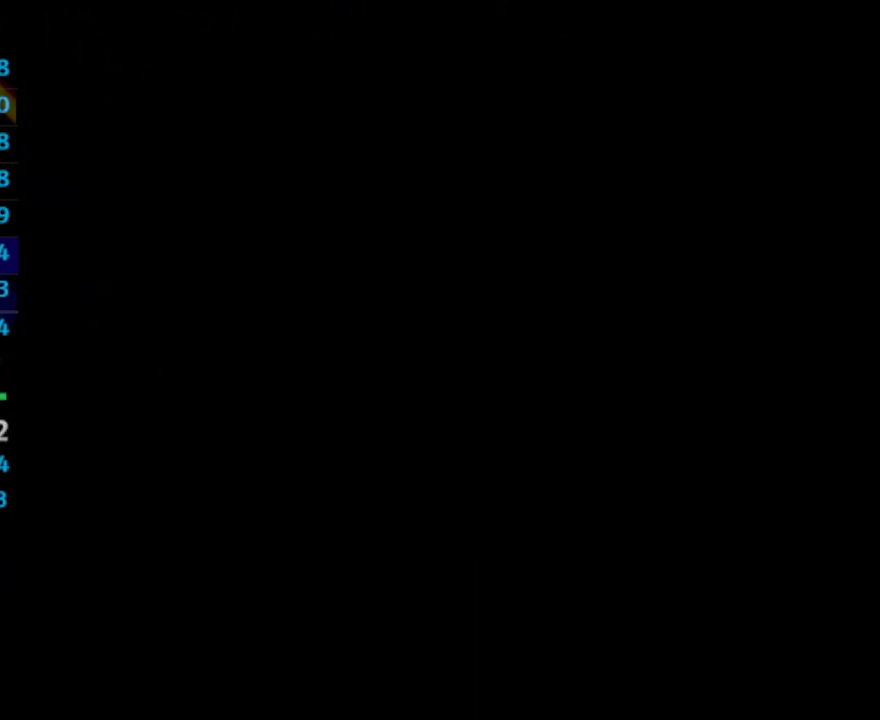
{"buttons": [], "left_stick": "center", "right_stick": "center", "events": [[133, "CROSS", "down"], [167, "CROSS", "up"], [200, "CROSS", "down"], [283, "CROSS", "up"], [317, "SQUARE", "down"], [350, "SQUARE", "up"], [433, "CROSS", "down"], [483, "CROSS", "up"]]}
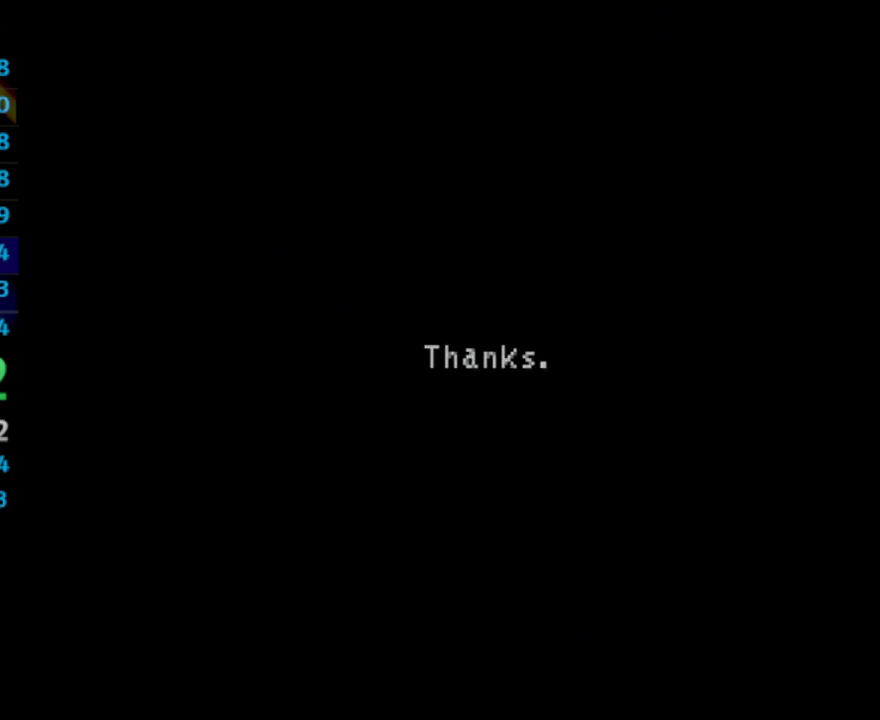
{"buttons": [], "left_stick": "center", "right_stick": "center", "events": [[33, "SQUARE", "down"], [67, "CROSS", "down"], [67, "SQUARE", "up"], [100, "CROSS", "up"], [167, "CROSS", "down"], [233, "CROSS", "up"], [300, "CROSS", "down"], [333, "CROSS", "up"], [367, "SQUARE", "down"], [417, "SQUARE", "up"]]}
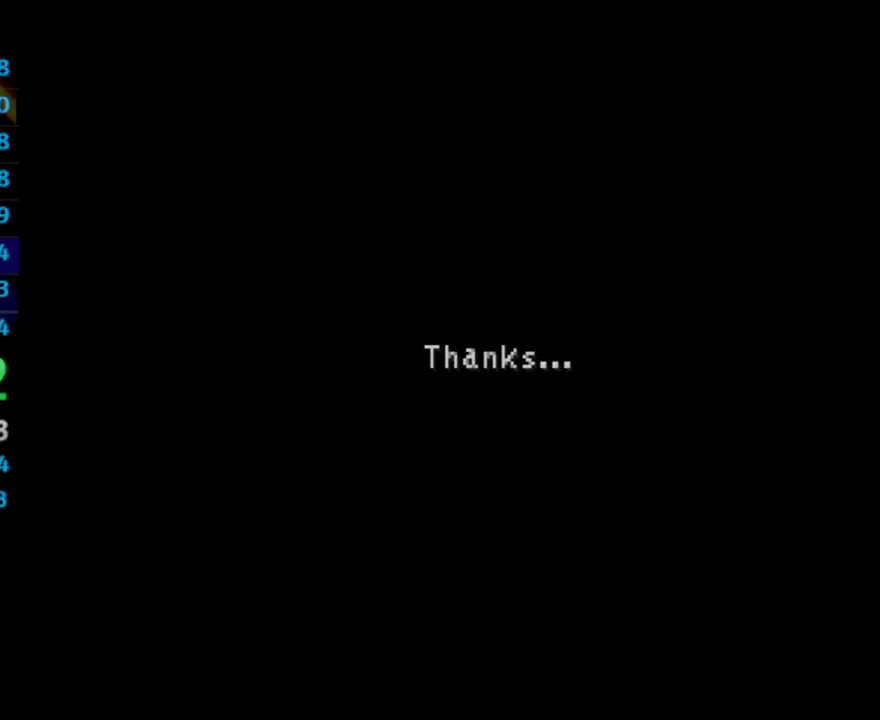
{"buttons": ["SQUARE"], "left_stick": "center", "right_stick": "center", "events": [[17, "CROSS", "down"], [67, "CROSS", "up"], [100, "SQUARE", "down"], [133, "CROSS", "down"], [150, "SQUARE", "up"], [167, "CROSS", "up"], [200, "SQUARE", "down"], [250, "CROSS", "down"], [250, "SQUARE", "up"], [267, "CROSS", "up"], [333, "SQUARE", "down"], [367, "CROSS", "down"], [367, "SQUARE", "up"], [433, "CROSS", "up"], [483, "SQUARE", "down"]]}
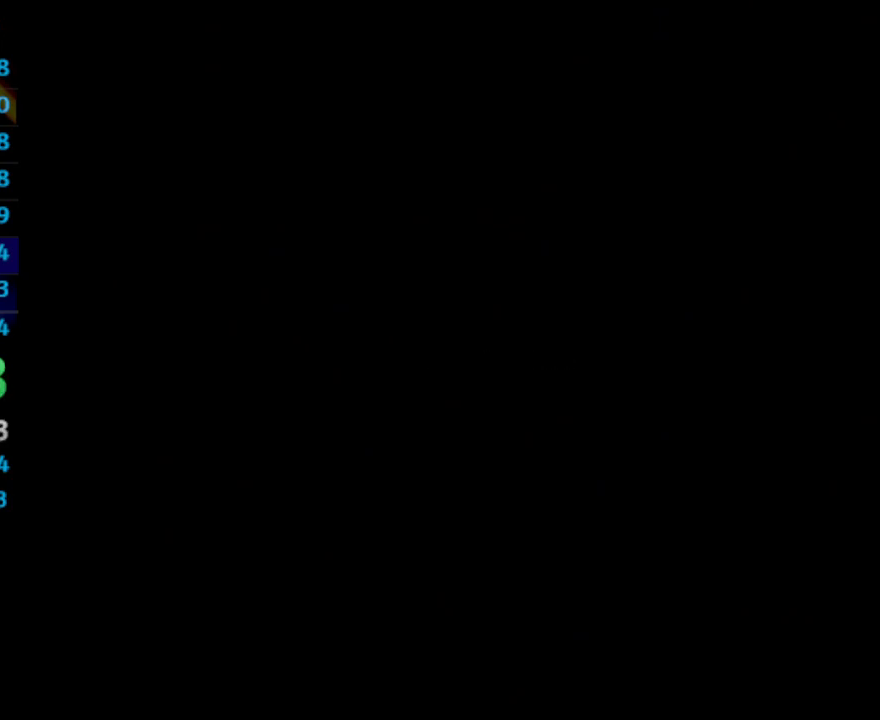
{"buttons": ["SQUARE"], "left_stick": "center", "right_stick": "center", "events": [[17, "CROSS", "down"], [17, "SQUARE", "up"], [67, "CROSS", "up"], [100, "SQUARE", "down"], [150, "CROSS", "down"], [150, "SQUARE", "up"], [200, "CROSS", "up"], [233, "SQUARE", "down"], [250, "CROSS", "down"], [267, "SQUARE", "up"], [300, "CROSS", "up"], [367, "SQUARE", "down"], [400, "CROSS", "down"], [400, "SQUARE", "up"], [433, "CROSS", "up"], [483, "SQUARE", "down"]]}
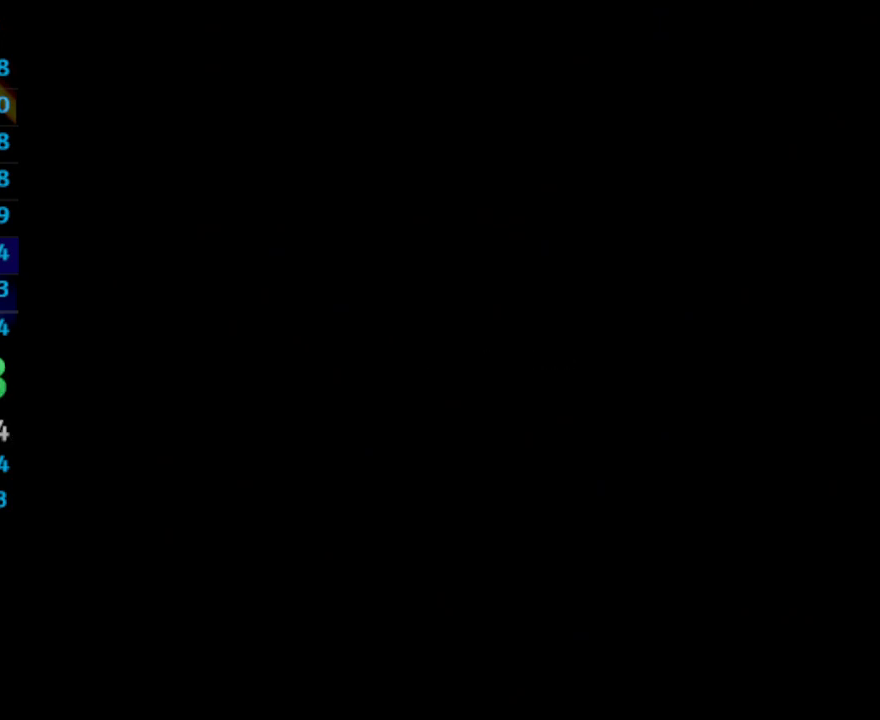
{"buttons": [], "left_stick": "center", "right_stick": "center", "events": [[33, "SQUARE", "up"], [117, "CROSS", "down"], [167, "CROSS", "up"], [183, "SQUARE", "down"], [267, "CROSS", "down"], [267, "SQUARE", "up"], [283, "CROSS", "up"], [417, "CROSS", "down"], [433, "CROSS", "up"], [433, "SQUARE", "down"], [483, "SQUARE", "up"]]}
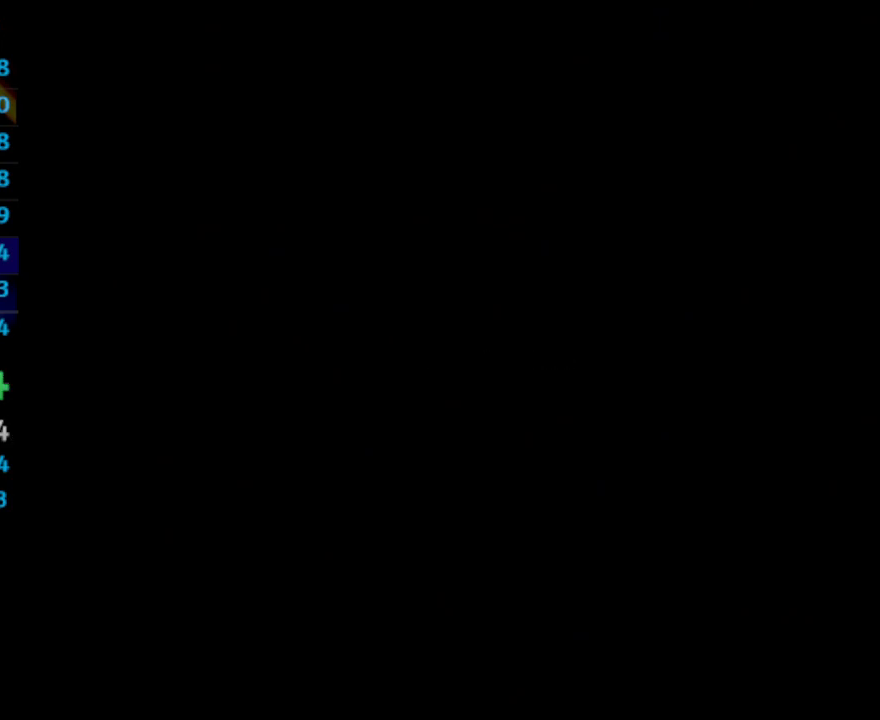
{"buttons": [], "left_stick": "center", "right_stick": "center", "events": [[50, "CROSS", "down"], [133, "CROSS", "up"], [133, "SQUARE", "down"], [183, "CROSS", "down"], [183, "SQUARE", "up"], [217, "CROSS", "up"], [267, "CROSS", "down"], [300, "CROSS", "up"], [483, "CROSS", "down"], [500, "CROSS", "up"]]}
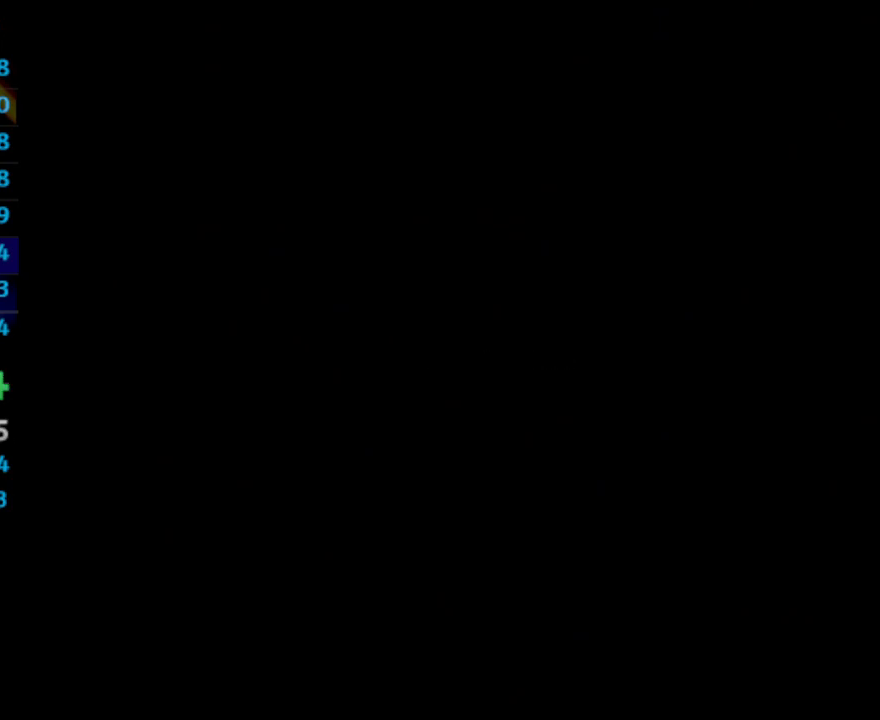
{"buttons": [], "left_stick": "center", "right_stick": "center", "events": [[17, "SQUARE", "down"], [83, "SQUARE", "up"], [183, "SQUARE", "down"], [250, "CROSS", "down"], [250, "SQUARE", "up"], [267, "CROSS", "up"]]}
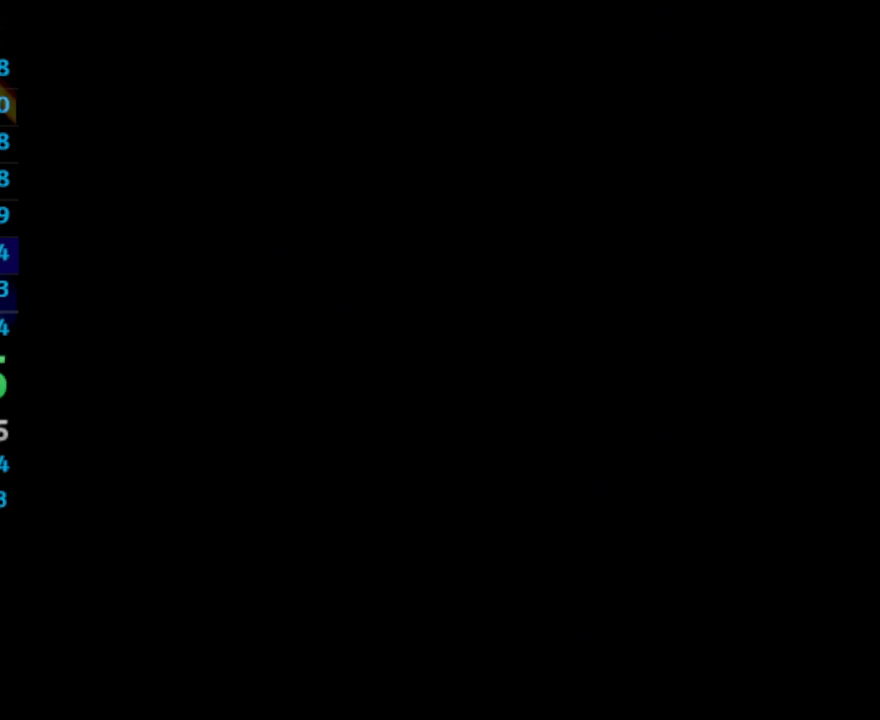
{"buttons": [], "left_stick": "center", "right_stick": "center", "events": [[200, "SQUARE", "down"], [233, "CROSS", "down"], [250, "SQUARE", "up"], [267, "CROSS", "up"]]}
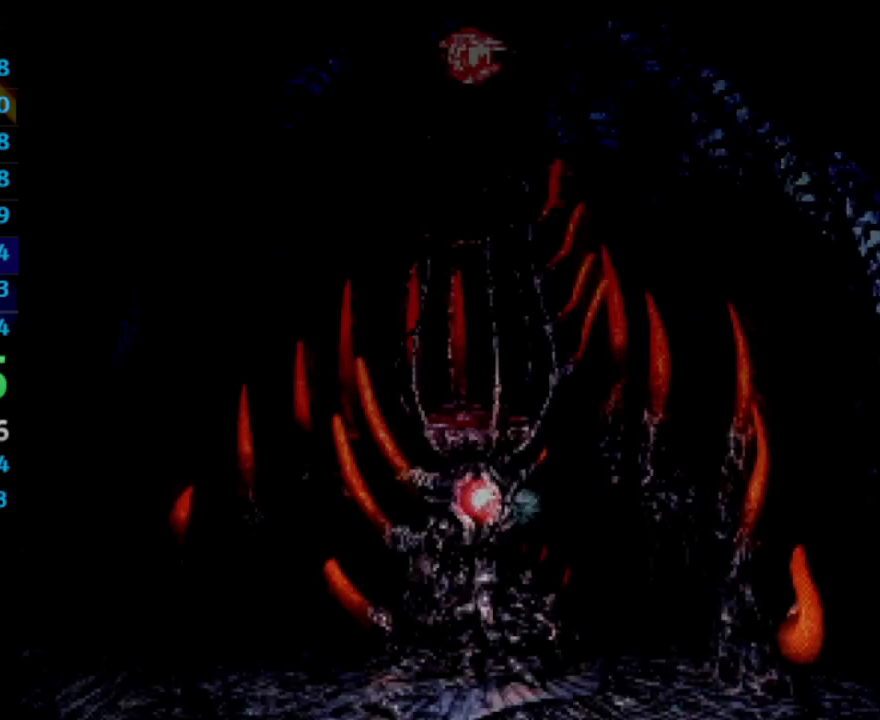
{"buttons": [], "left_stick": "center", "right_stick": "center", "events": [[100, "SQUARE", "down"], [117, "SQUARE", "up"], [150, "CROSS", "down"], [167, "CROSS", "up"], [200, "SQUARE", "down"], [217, "CROSS", "down"], [250, "SQUARE", "up"], [267, "CROSS", "up"], [367, "CROSS", "down"], [400, "CROSS", "up"], [417, "SQUARE", "down"], [450, "SQUARE", "up"]]}
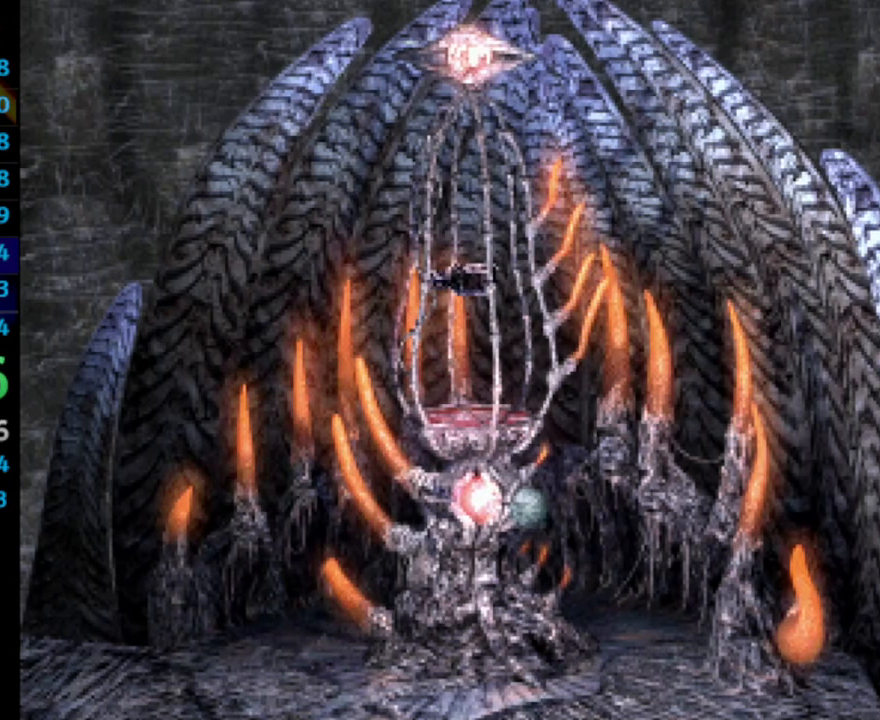
{"buttons": ["SQUARE"], "left_stick": "center", "right_stick": "center", "events": [[50, "SQUARE", "down"], [100, "SQUARE", "up"], [117, "CROSS", "down"], [133, "CROSS", "up"], [167, "SQUARE", "down"], [200, "CROSS", "down"], [200, "SQUARE", "up"], [283, "CROSS", "up"], [300, "SQUARE", "down"], [367, "CROSS", "down"], [367, "SQUARE", "up"], [417, "CROSS", "up"], [433, "SQUARE", "down"]]}
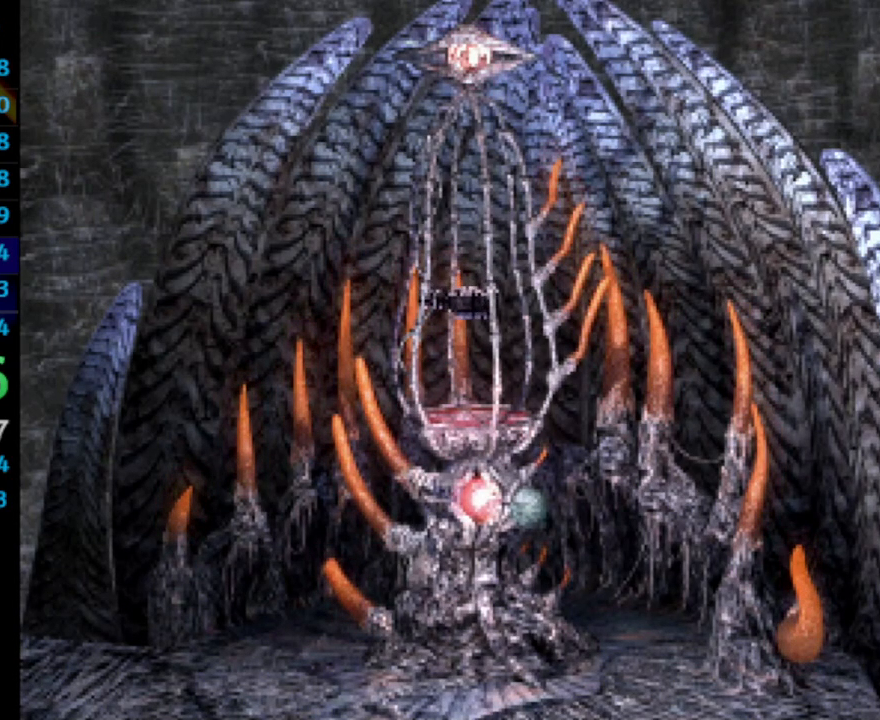
{"buttons": ["CROSS"], "left_stick": "center", "right_stick": "center", "events": [[17, "CROSS", "down"], [17, "SQUARE", "up"], [83, "CROSS", "up"], [100, "SQUARE", "down"], [150, "SQUARE", "up"], [167, "CROSS", "down"], [200, "CROSS", "up"], [250, "SQUARE", "down"], [283, "CROSS", "down"], [283, "SQUARE", "up"], [350, "CROSS", "up"], [367, "SQUARE", "down"], [433, "CROSS", "down"], [467, "SQUARE", "up"]]}
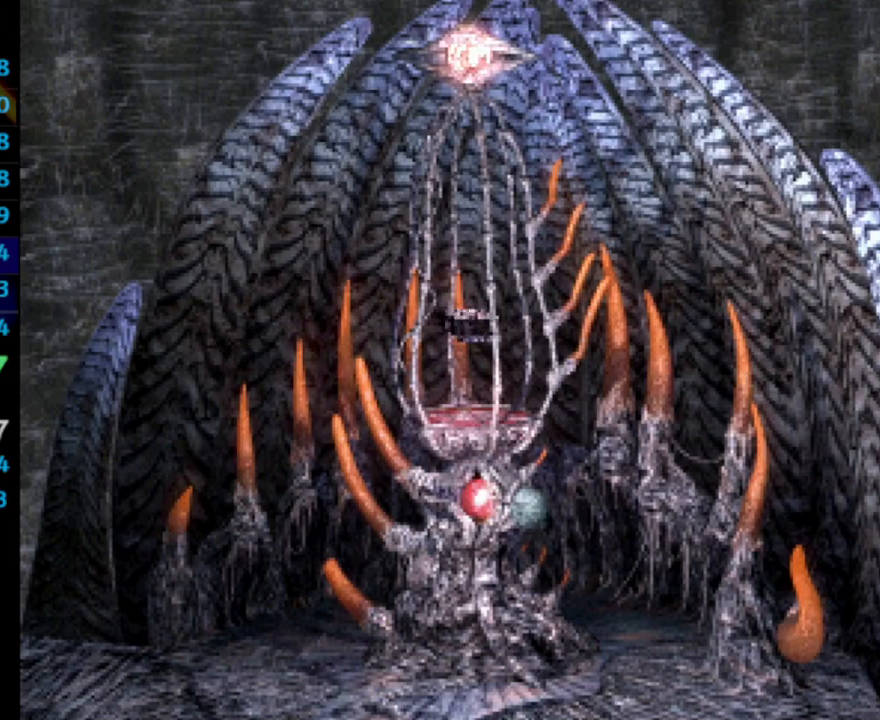
{"buttons": [], "left_stick": "center", "right_stick": "center", "events": [[17, "CROSS", "up"], [17, "SQUARE", "down"], [117, "CROSS", "down"], [133, "CROSS", "up"], [183, "CROSS", "down"], [200, "SQUARE", "up"], [233, "CROSS", "up"], [267, "SQUARE", "down"], [300, "CROSS", "down"], [300, "SQUARE", "up"], [367, "CROSS", "up"], [383, "SQUARE", "down"], [467, "CROSS", "down"], [467, "SQUARE", "up"], [500, "CROSS", "up"]]}
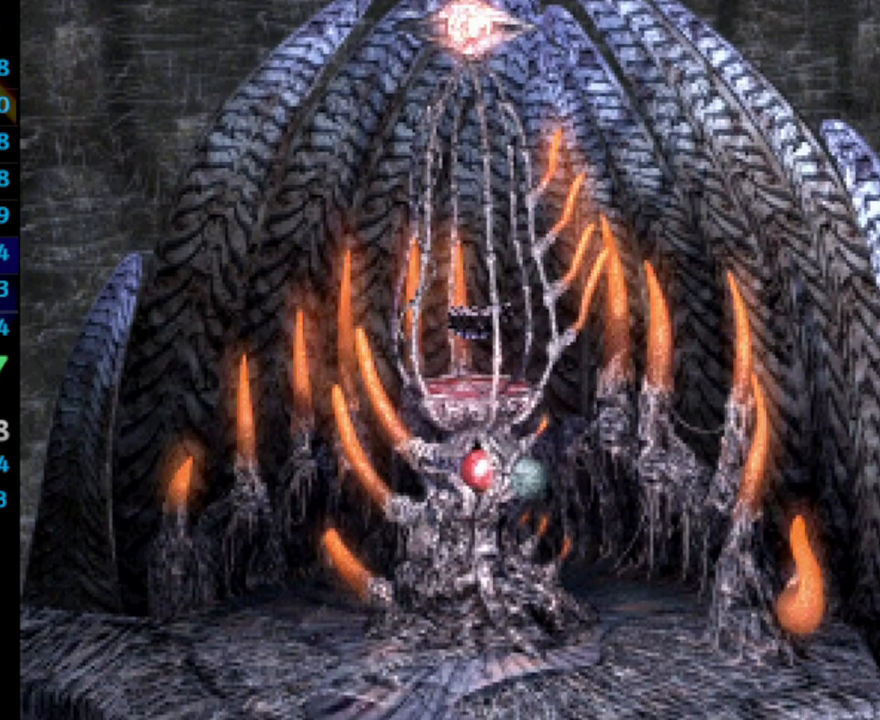
{"buttons": [], "left_stick": "center", "right_stick": "center", "events": [[67, "CROSS", "down"], [117, "CROSS", "up"], [133, "SQUARE", "down"], [167, "CROSS", "down"], [167, "SQUARE", "up"], [267, "CROSS", "up"], [283, "SQUARE", "down"], [350, "CROSS", "down"], [350, "SQUARE", "up"], [383, "CROSS", "up"], [433, "SQUARE", "down"], [450, "SQUARE", "up"], [467, "CROSS", "down"], [483, "CROSS", "up"]]}
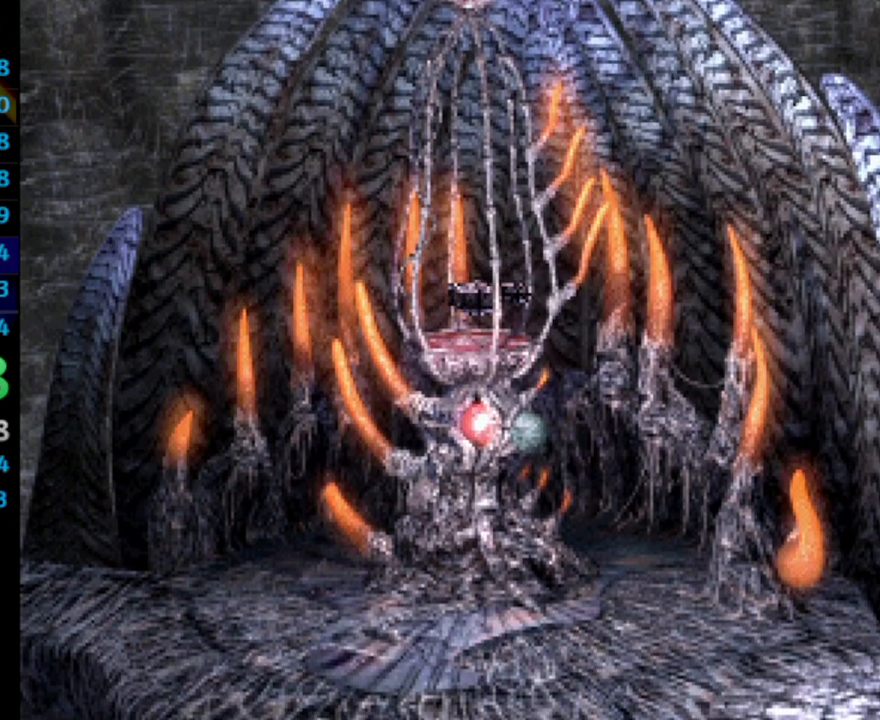
{"buttons": [], "left_stick": "center", "right_stick": "center", "events": [[50, "SQUARE", "down"], [67, "CROSS", "down"], [67, "SQUARE", "up"], [83, "CROSS", "up"], [150, "SQUARE", "down"], [183, "SQUARE", "up"], [200, "CROSS", "down"], [233, "CROSS", "up"], [267, "SQUARE", "down"], [317, "CROSS", "down"], [333, "SQUARE", "up"], [350, "CROSS", "up"], [383, "SQUARE", "down"], [450, "CROSS", "down"], [483, "SQUARE", "up"], [500, "CROSS", "up"]]}
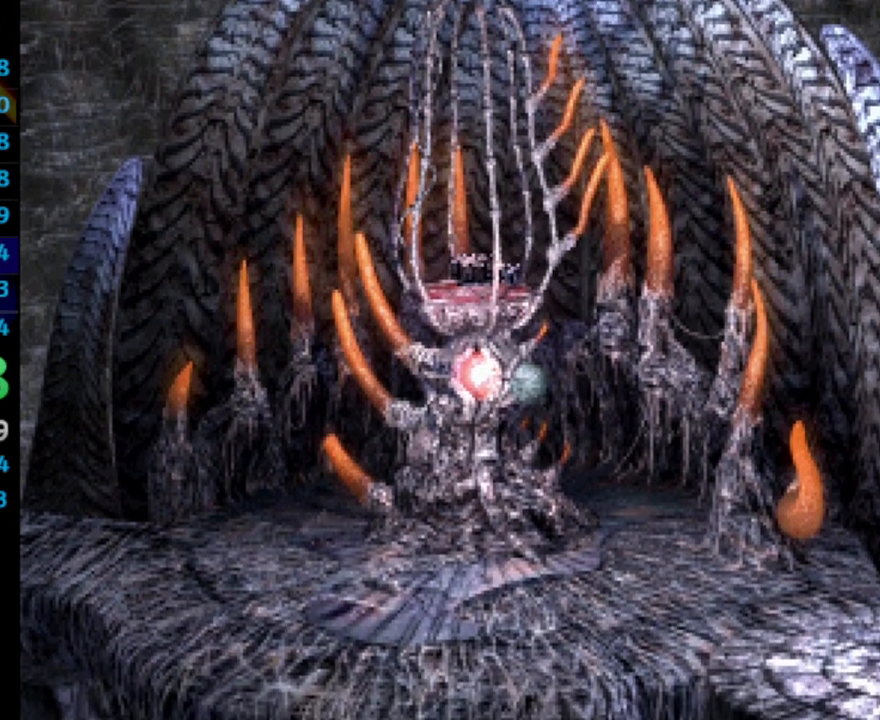
{"buttons": ["CROSS"], "left_stick": "center", "right_stick": "center", "events": [[83, "CROSS", "down"], [117, "CROSS", "up"], [150, "SQUARE", "down"], [217, "CROSS", "down"], [217, "SQUARE", "up"], [267, "CROSS", "up"], [267, "SQUARE", "down"], [333, "CROSS", "down"], [333, "SQUARE", "up"], [350, "CROSS", "up"], [400, "SQUARE", "down"], [450, "CROSS", "down"], [450, "SQUARE", "up"]]}